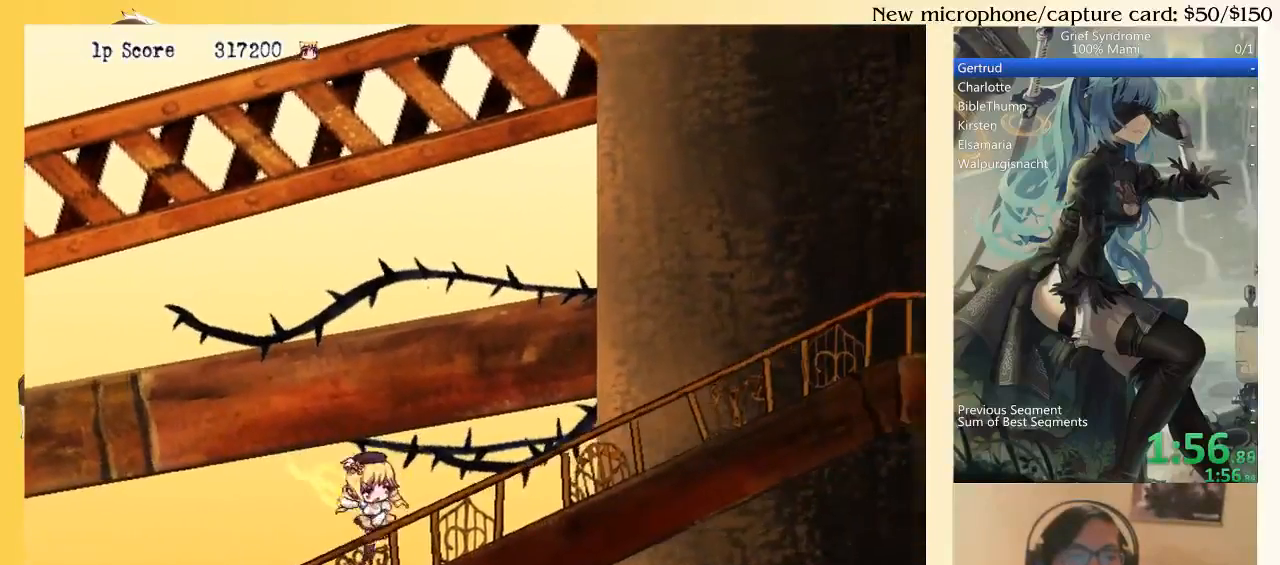
Gameplay with a controller (PlayStation layout); each line is a JSON object with the inputs held at the frame after it. "events" lists button and stick changes between this image and that frame as [ms after this image, input, new state], when the widget could be followed in between. Not read: L3 R3 left_stick.
{"buttons": ["DPAD_DOWN", "DPAD_RIGHT"], "right_stick": "center", "events": [[67, "SQUARE", "down"], [133, "SQUARE", "up"], [200, "SQUARE", "down"], [267, "SQUARE", "up"], [400, "CIRCLE", "down"], [500, "CIRCLE", "up"]]}
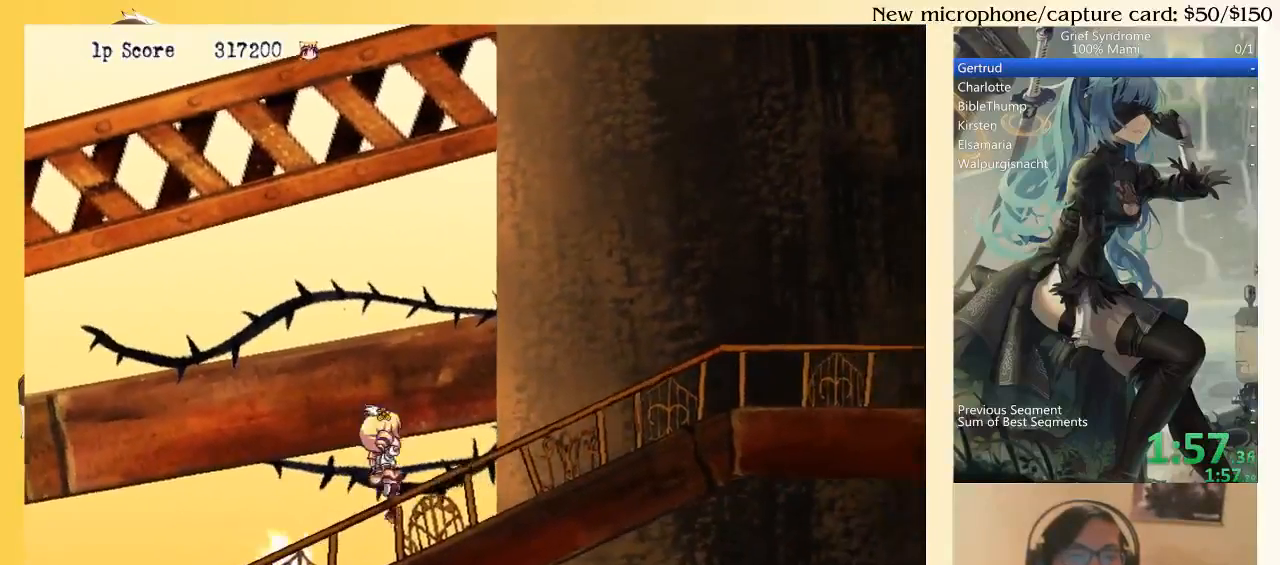
{"buttons": ["DPAD_DOWN", "DPAD_RIGHT"], "right_stick": "center", "events": [[67, "SQUARE", "down"], [133, "SQUARE", "up"], [233, "SQUARE", "down"], [267, "SQUARE", "up"], [333, "SQUARE", "down"], [433, "SQUARE", "up"]]}
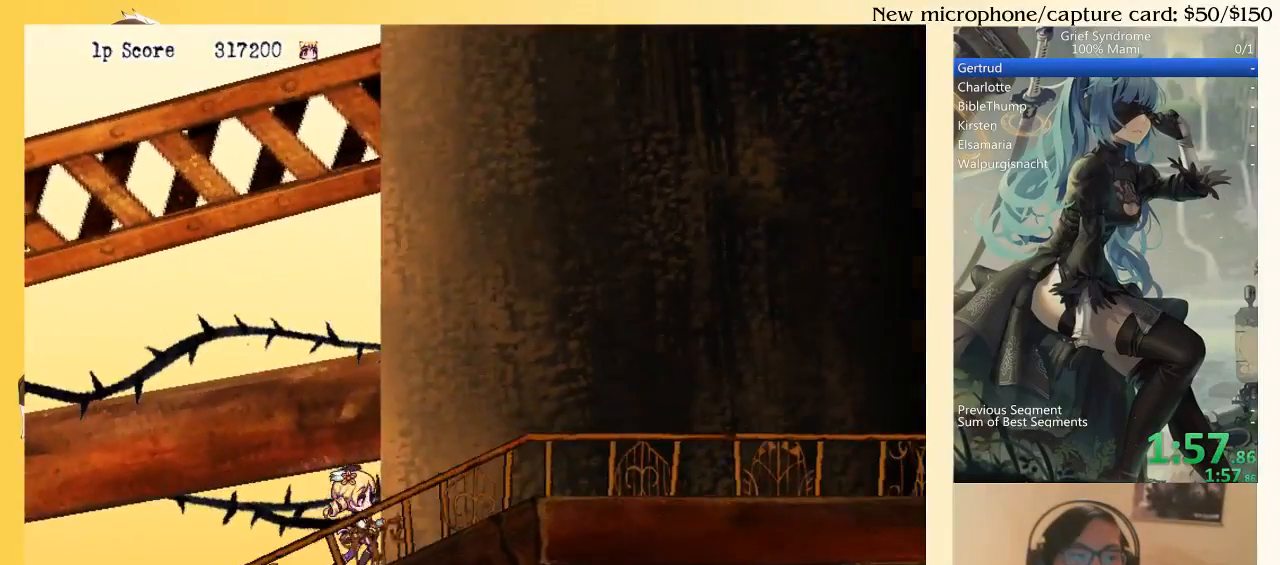
{"buttons": ["SQUARE", "DPAD_DOWN", "DPAD_RIGHT"], "right_stick": "center", "events": [[67, "CIRCLE", "down"], [133, "CIRCLE", "up"], [233, "SQUARE", "down"], [300, "SQUARE", "up"], [367, "SQUARE", "down"], [433, "SQUARE", "up"], [500, "SQUARE", "down"]]}
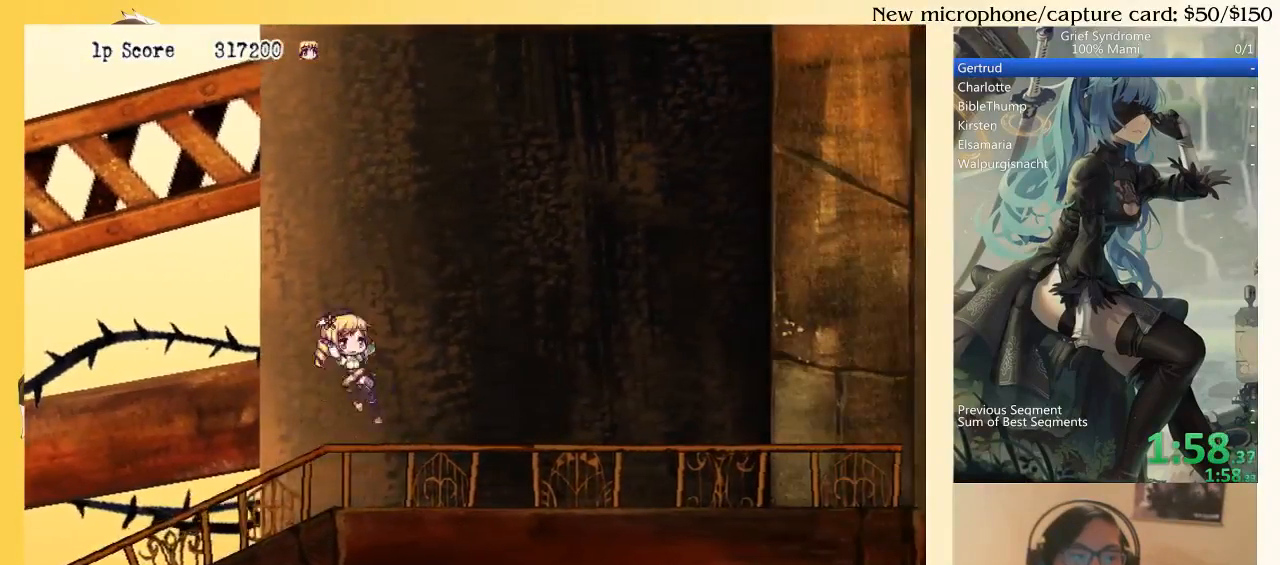
{"buttons": ["SQUARE", "DPAD_DOWN", "DPAD_RIGHT"], "right_stick": "center", "events": [[67, "SQUARE", "up"], [200, "CIRCLE", "down"], [233, "CIRCLE", "up"], [333, "SQUARE", "down"], [400, "SQUARE", "up"], [500, "SQUARE", "down"]]}
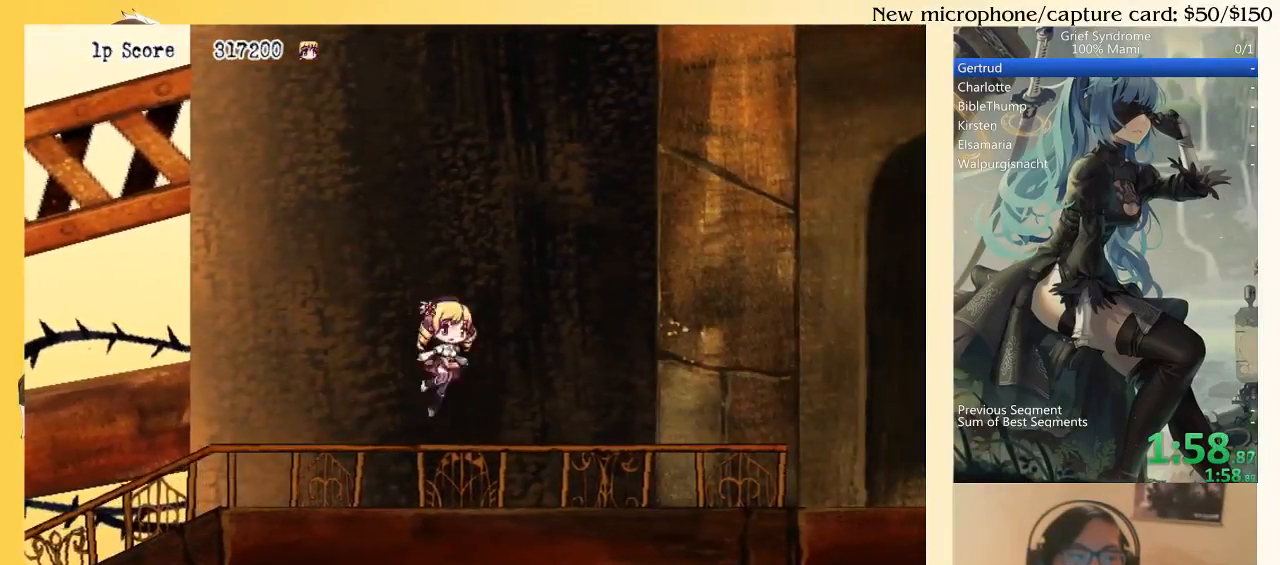
{"buttons": ["SQUARE", "DPAD_DOWN", "DPAD_RIGHT"], "right_stick": "center", "events": [[67, "SQUARE", "up"], [133, "SQUARE", "down"], [200, "SQUARE", "up"], [300, "CIRCLE", "down"], [367, "CIRCLE", "up"], [467, "SQUARE", "down"]]}
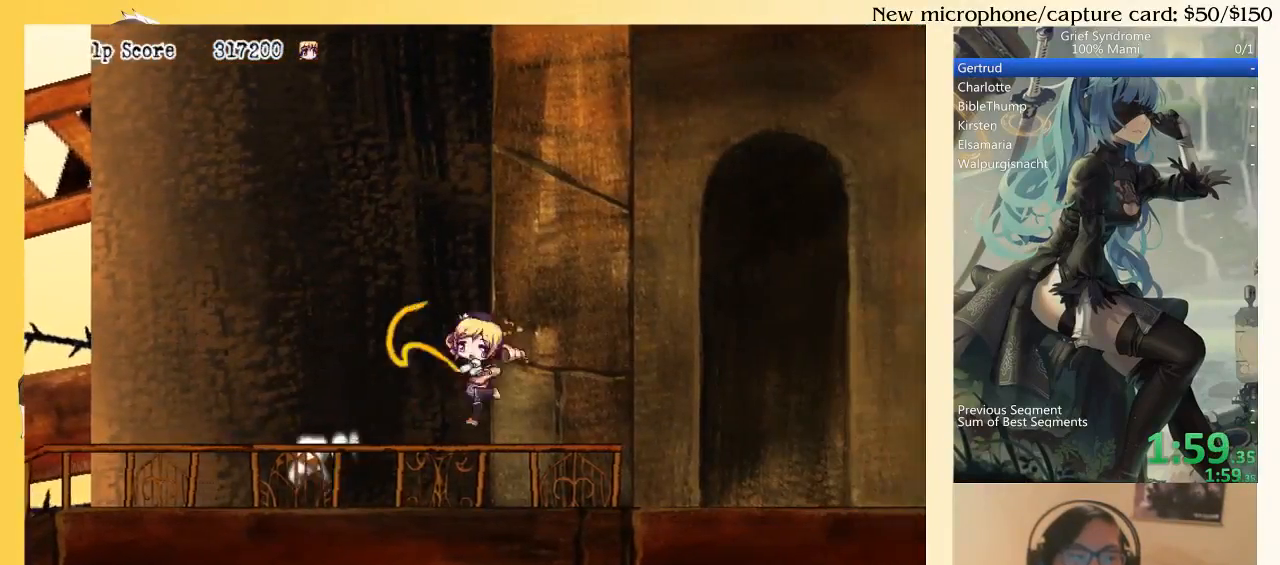
{"buttons": ["DPAD_DOWN", "DPAD_RIGHT"], "right_stick": "center", "events": [[33, "SQUARE", "up"], [133, "SQUARE", "down"], [200, "SQUARE", "up"], [267, "SQUARE", "down"], [333, "SQUARE", "up"]]}
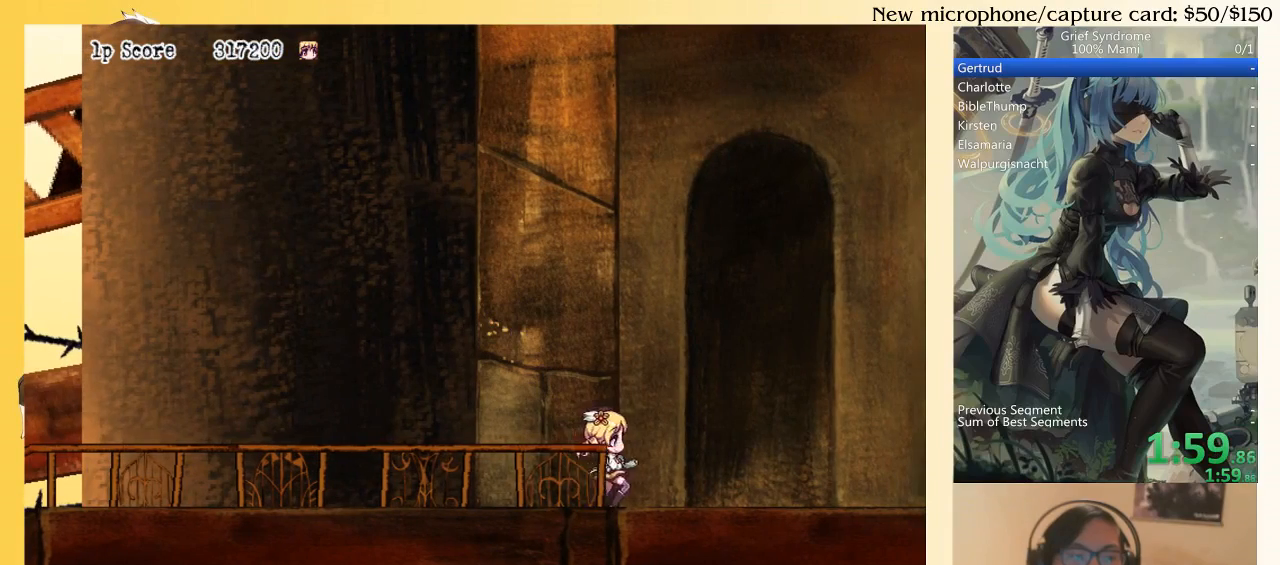
{"buttons": ["DPAD_LEFT"], "right_stick": "center", "events": [[67, "DPAD_DOWN", "up"], [67, "DPAD_LEFT", "down"], [67, "DPAD_RIGHT", "up"]]}
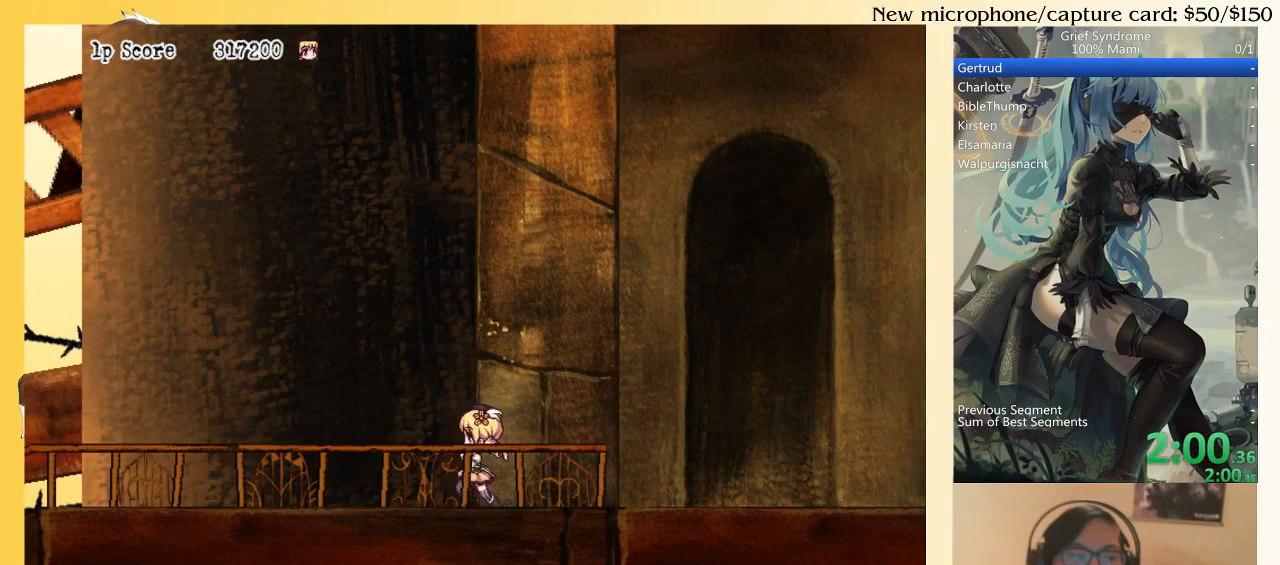
{"buttons": ["DPAD_LEFT"], "right_stick": "center", "events": []}
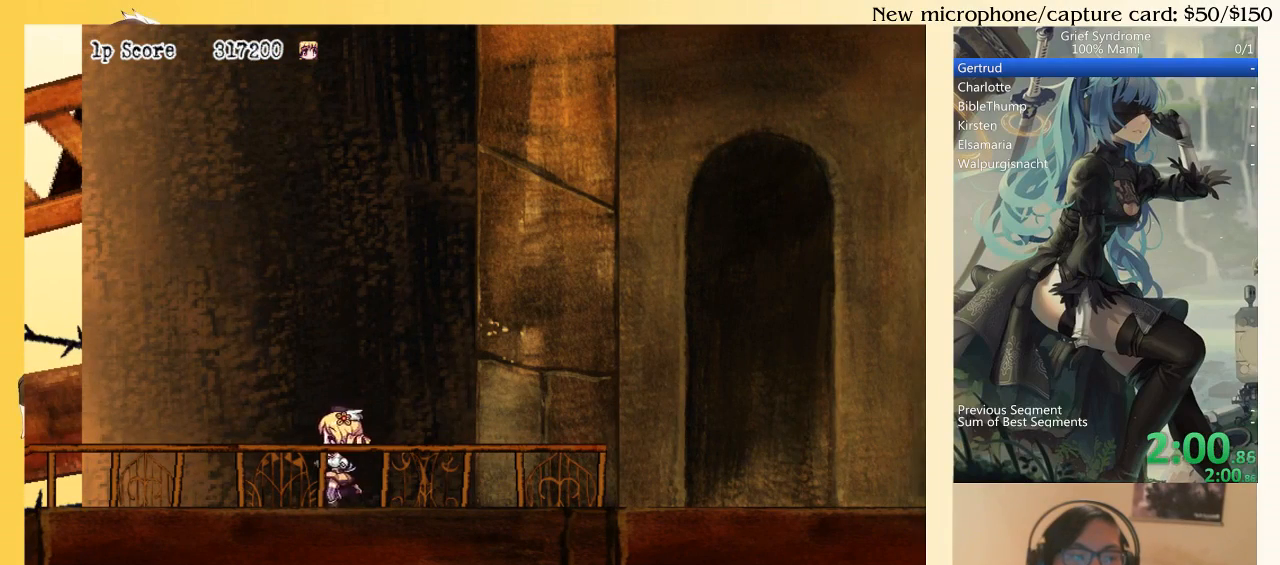
{"buttons": [], "right_stick": "center", "events": [[200, "DPAD_LEFT", "up"]]}
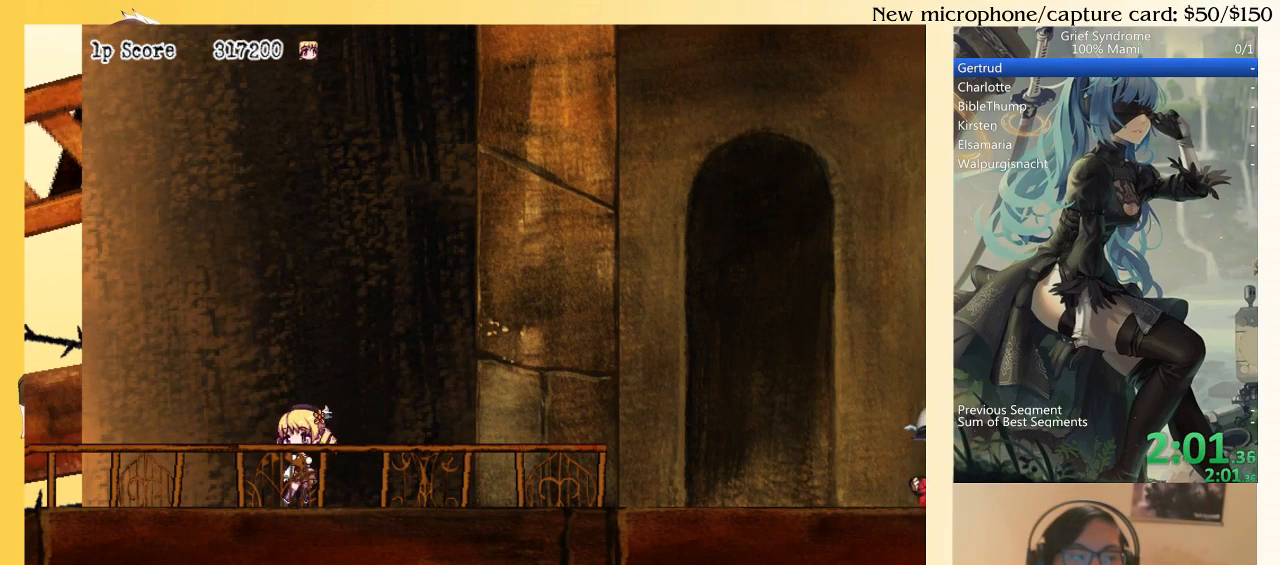
{"buttons": ["TRIANGLE", "DPAD_RIGHT"], "right_stick": "center", "events": [[167, "DPAD_RIGHT", "down"], [300, "TRIANGLE", "down"]]}
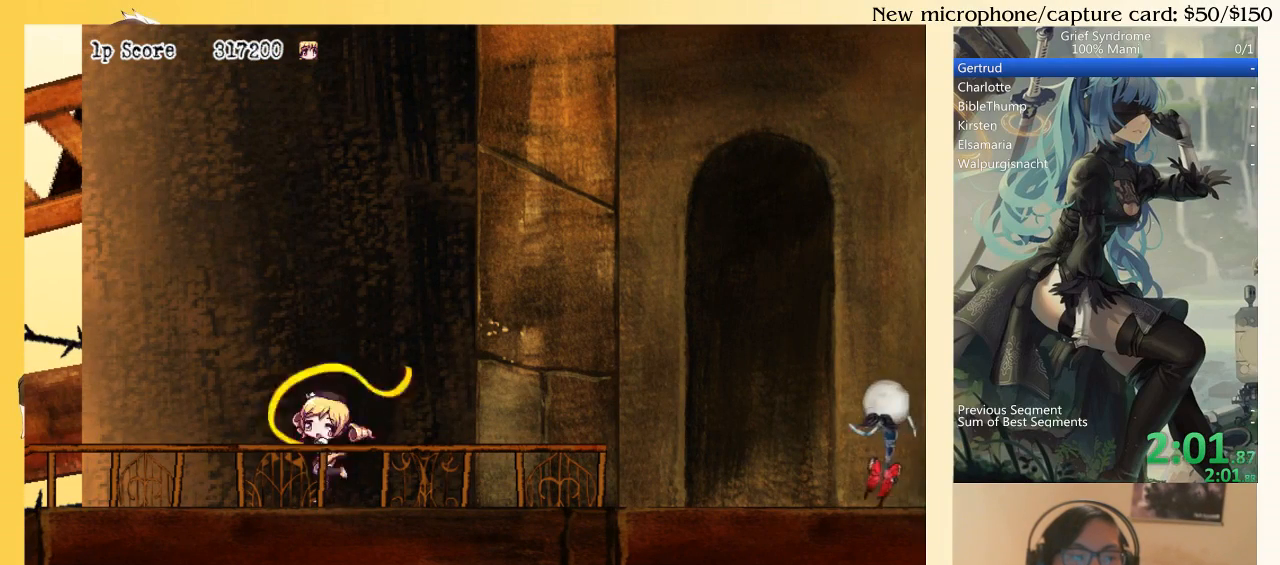
{"buttons": ["TRIANGLE", "DPAD_DOWN", "DPAD_RIGHT"], "right_stick": "center", "events": [[133, "DPAD_DOWN", "down"]]}
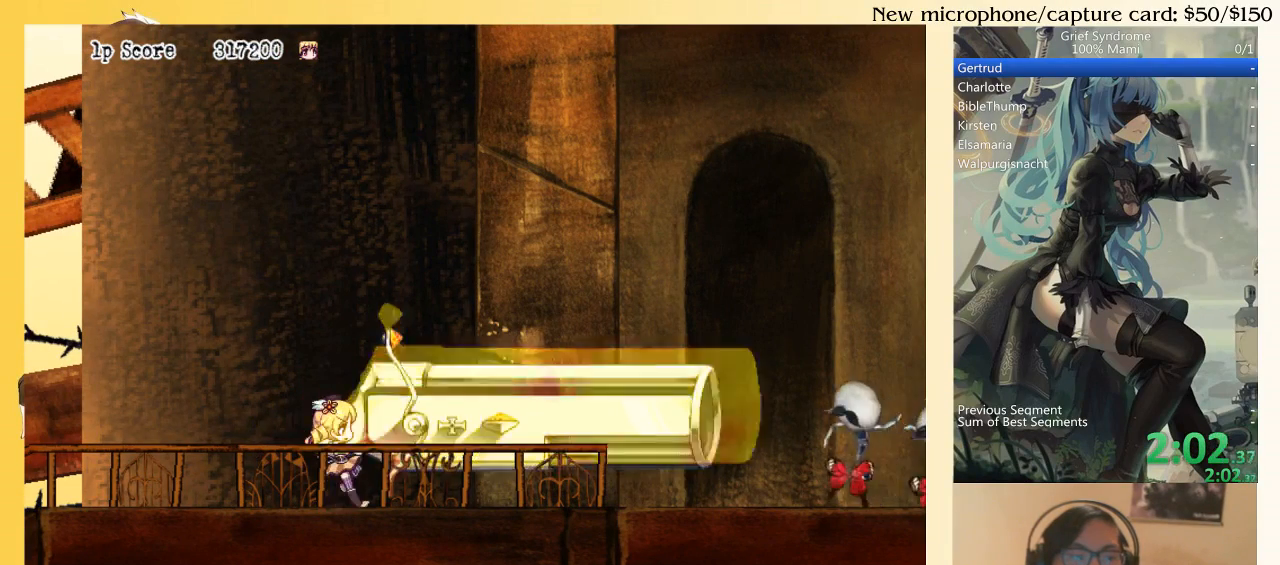
{"buttons": ["TRIANGLE", "DPAD_DOWN", "DPAD_RIGHT"], "right_stick": "center", "events": []}
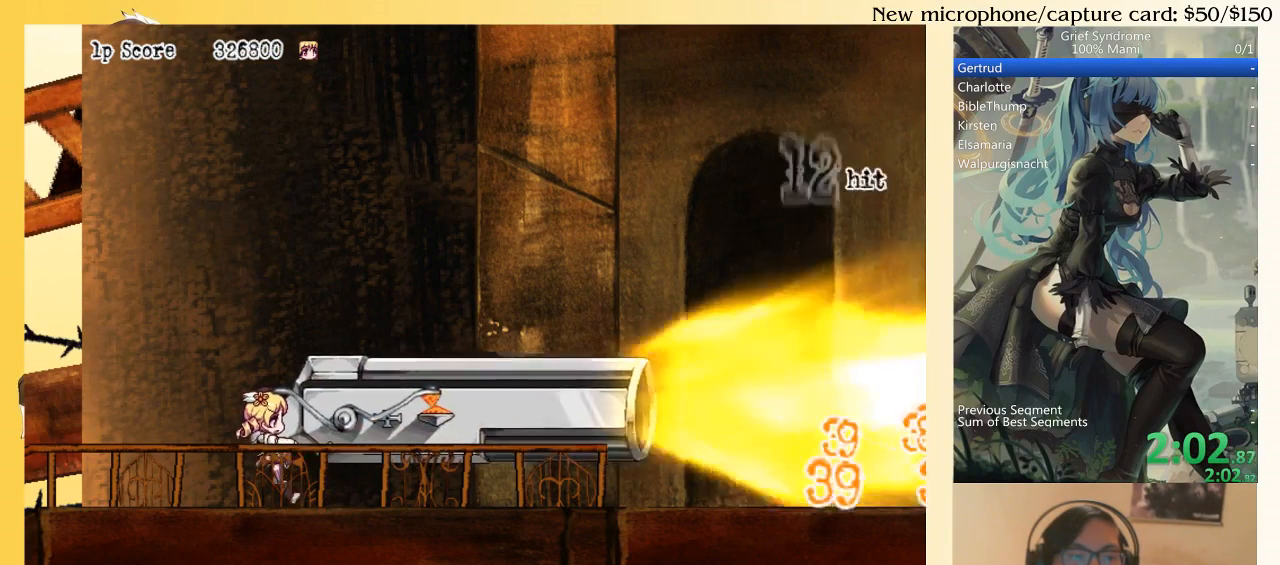
{"buttons": ["TRIANGLE", "DPAD_DOWN", "DPAD_RIGHT"], "right_stick": "center", "events": []}
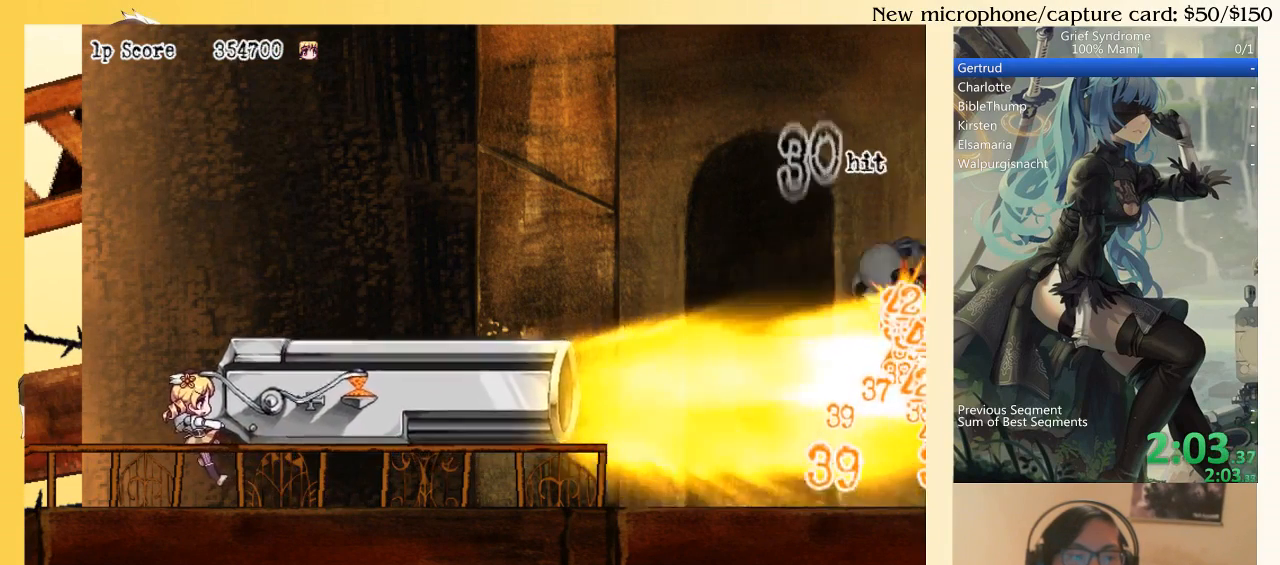
{"buttons": ["TRIANGLE", "DPAD_DOWN", "DPAD_RIGHT"], "right_stick": "center", "events": []}
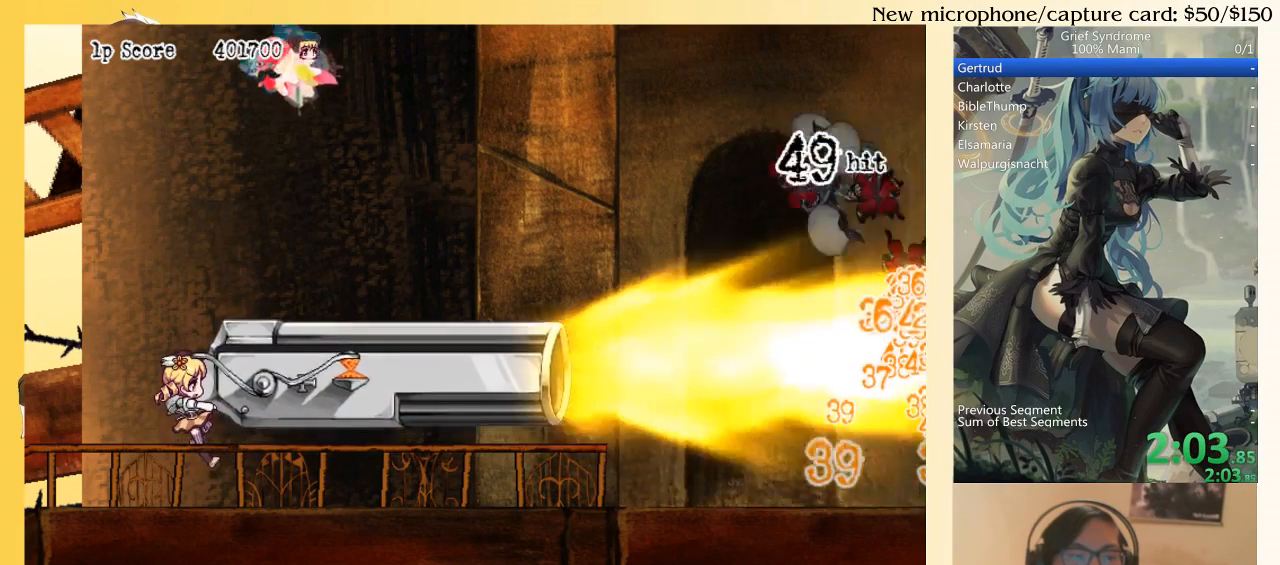
{"buttons": ["TRIANGLE", "DPAD_DOWN", "DPAD_RIGHT"], "right_stick": "center", "events": []}
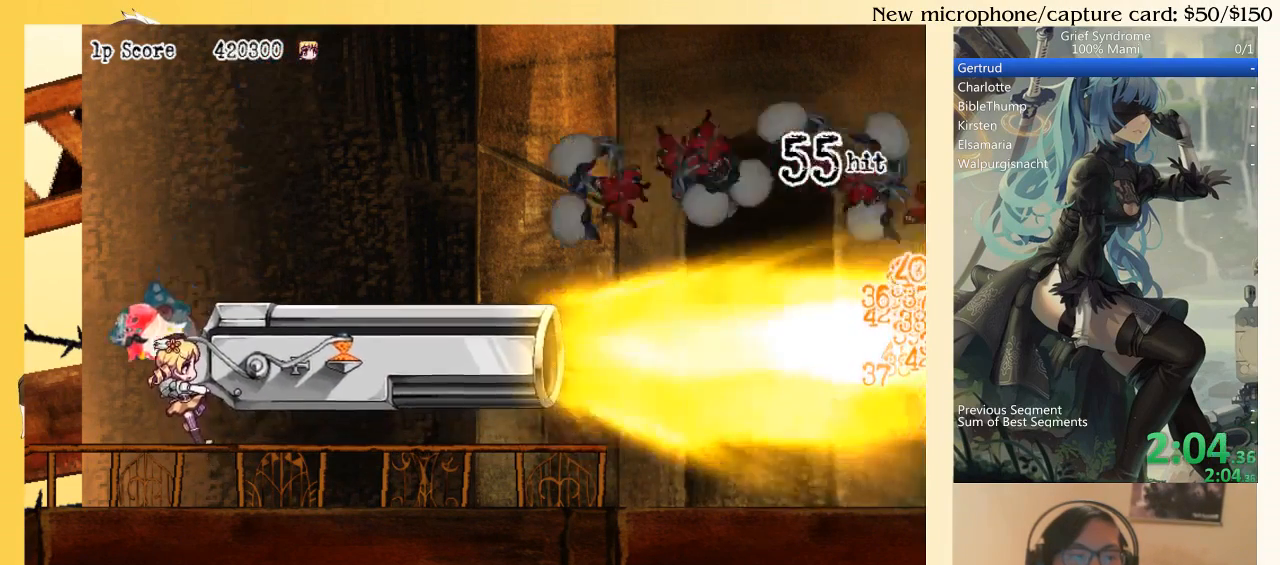
{"buttons": ["DPAD_RIGHT"], "right_stick": "center", "events": [[33, "DPAD_DOWN", "up"], [33, "TRIANGLE", "up"]]}
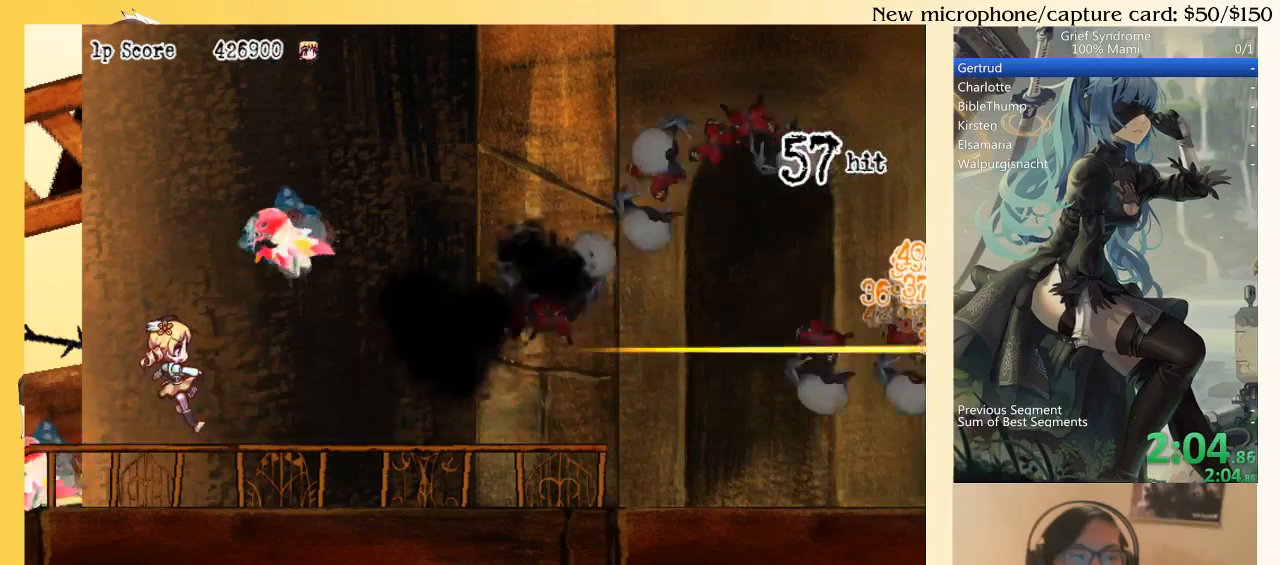
{"buttons": ["DPAD_RIGHT"], "right_stick": "center", "events": [[367, "CIRCLE", "down"], [500, "CIRCLE", "up"]]}
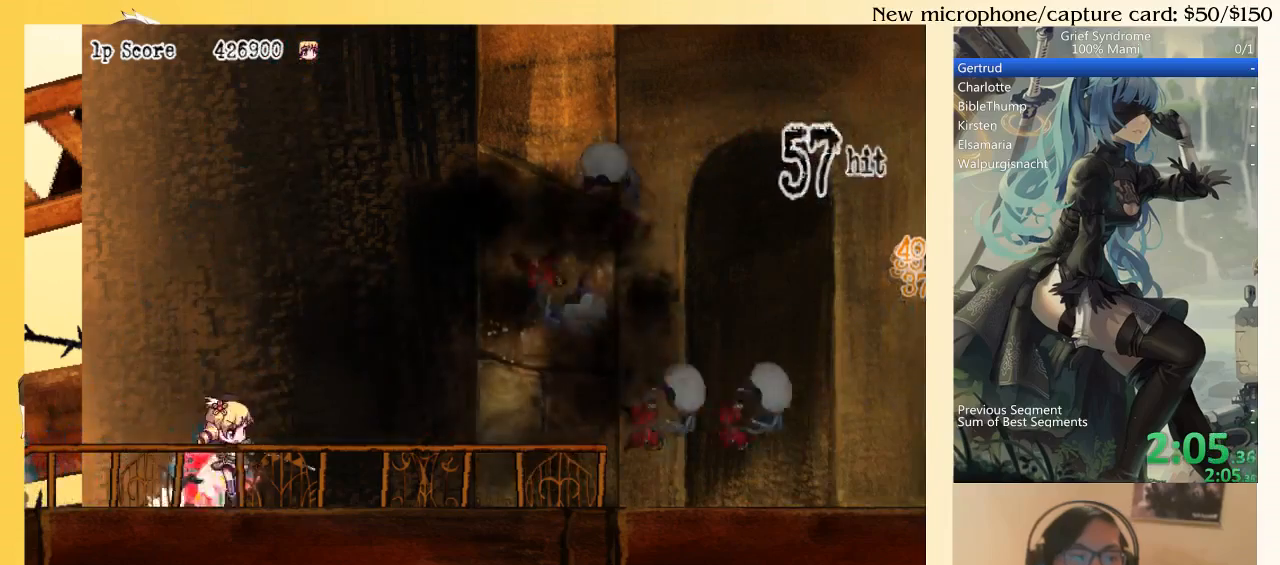
{"buttons": ["DPAD_LEFT"], "right_stick": "center", "events": [[200, "DPAD_DOWN", "down"], [200, "DPAD_RIGHT", "up"], [233, "DPAD_DOWN", "up"], [233, "DPAD_LEFT", "down"], [267, "SQUARE", "down"], [383, "CIRCLE", "down"], [383, "SQUARE", "up"], [467, "CIRCLE", "up"]]}
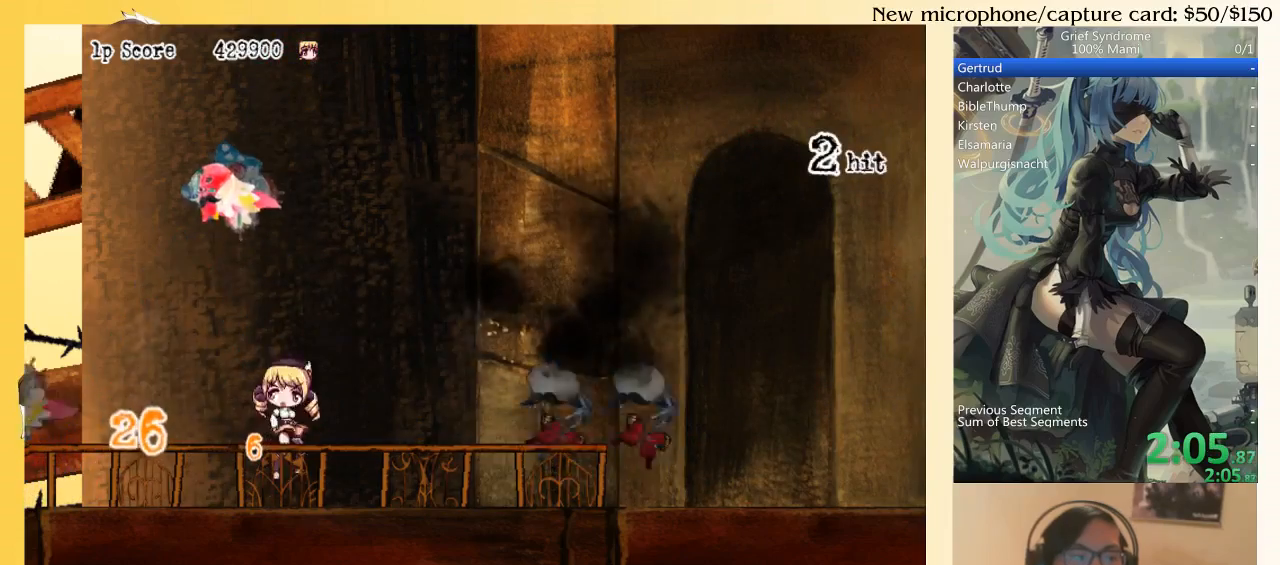
{"buttons": ["DPAD_RIGHT"], "right_stick": "center", "events": [[233, "DPAD_LEFT", "up"], [267, "CIRCLE", "down"], [267, "DPAD_RIGHT", "down"], [333, "SQUARE", "down"], [433, "CIRCLE", "up"], [500, "SQUARE", "up"]]}
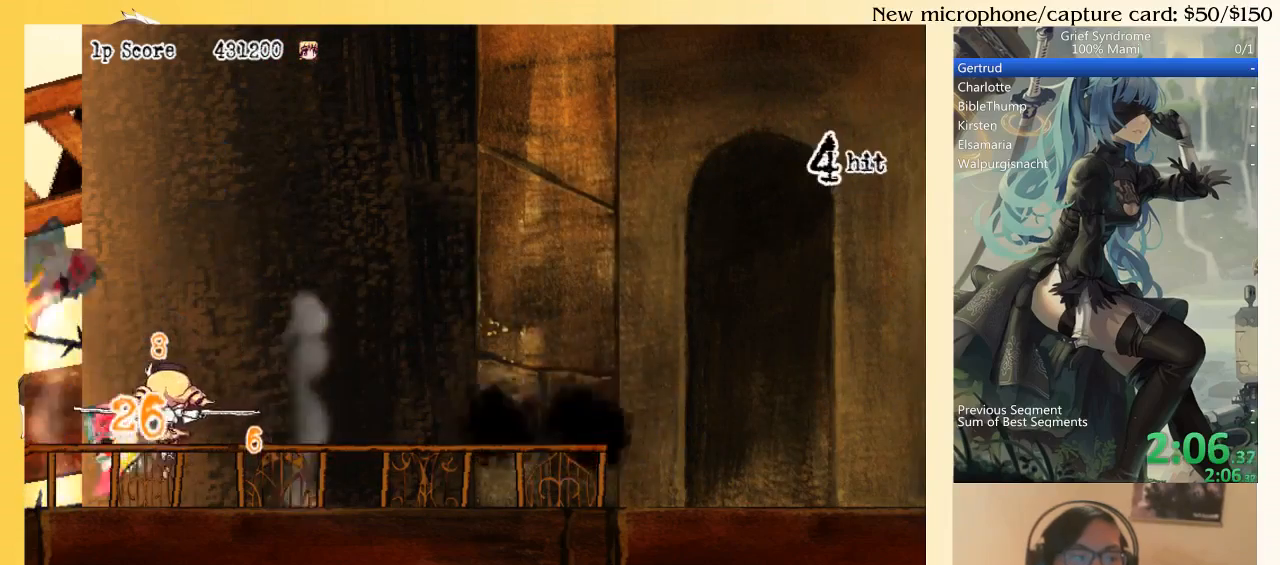
{"buttons": ["DPAD_RIGHT"], "right_stick": "center", "events": [[433, "CIRCLE", "down"], [500, "CIRCLE", "up"]]}
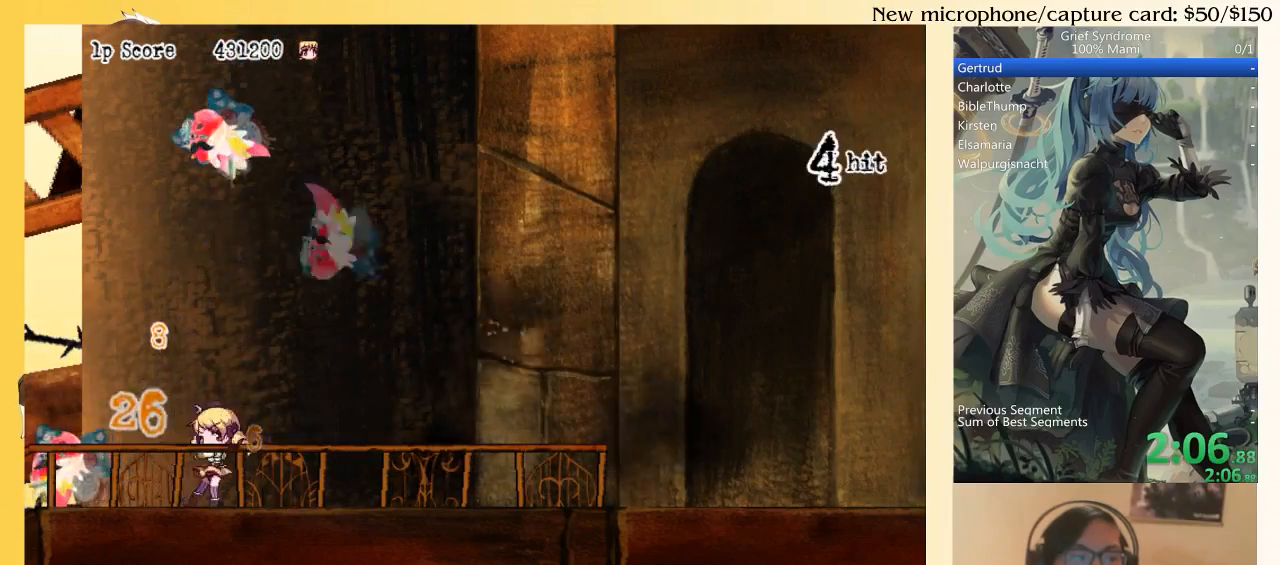
{"buttons": ["CIRCLE", "DPAD_LEFT"], "right_stick": "center", "events": [[67, "CIRCLE", "down"], [133, "CIRCLE", "up"], [233, "DPAD_RIGHT", "up"], [267, "DPAD_LEFT", "down"], [333, "SQUARE", "down"], [433, "CIRCLE", "down"], [433, "SQUARE", "up"]]}
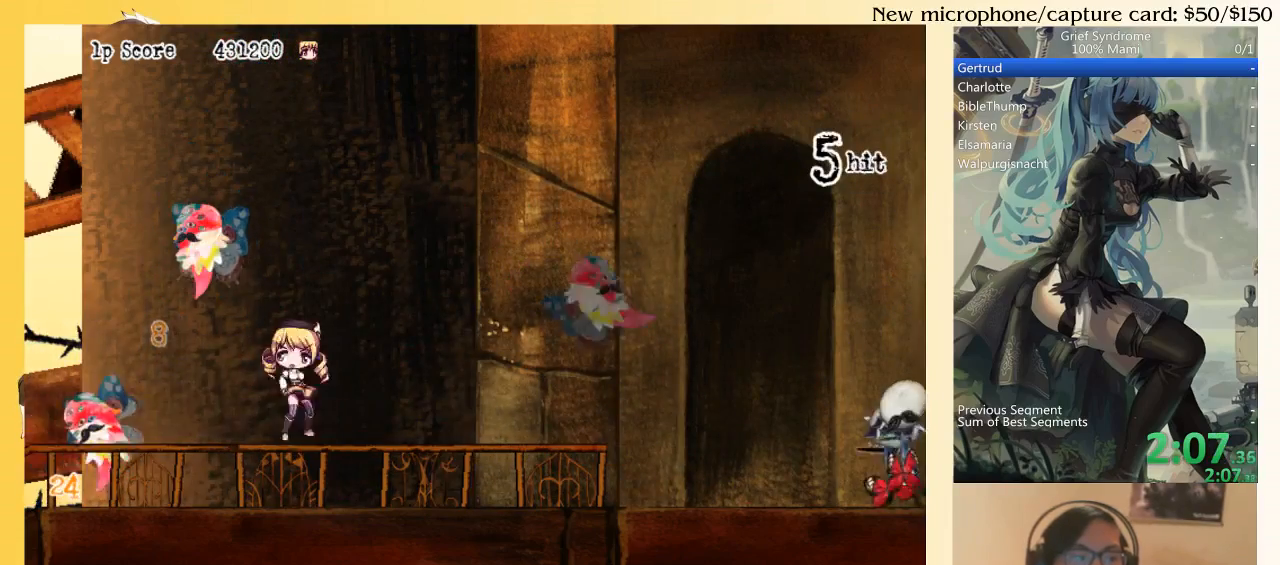
{"buttons": ["DPAD_RIGHT"], "right_stick": "center", "events": [[33, "CIRCLE", "up"], [100, "DPAD_LEFT", "up"], [133, "DPAD_RIGHT", "down"], [300, "CIRCLE", "down"], [367, "SQUARE", "down"], [433, "CIRCLE", "up"], [500, "SQUARE", "up"]]}
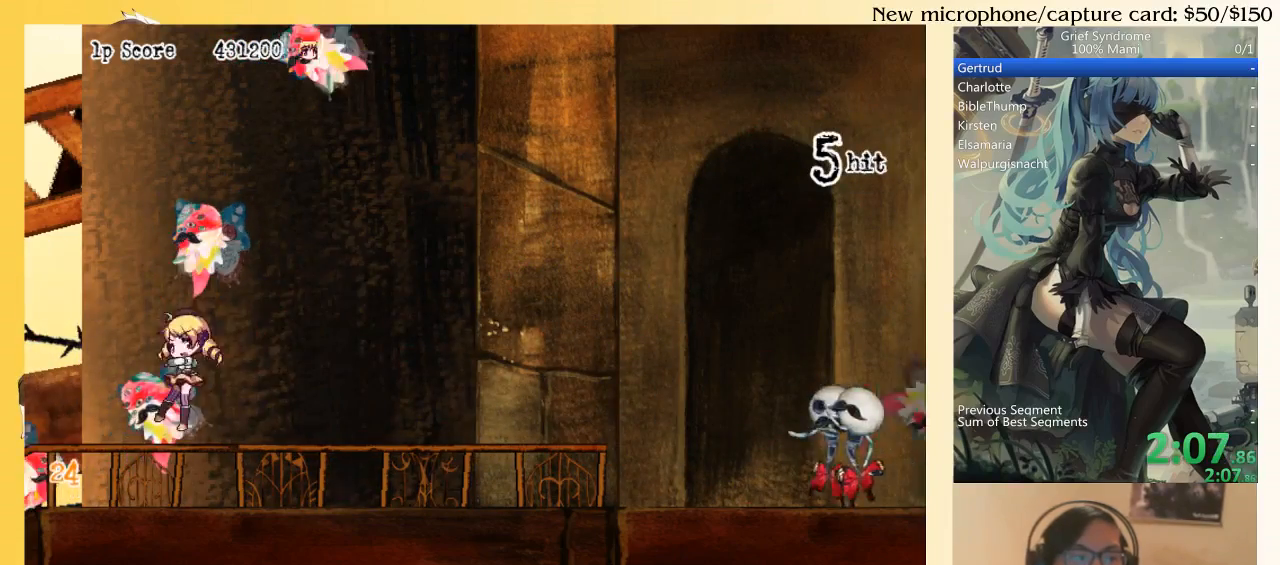
{"buttons": ["DPAD_RIGHT"], "right_stick": "center", "events": []}
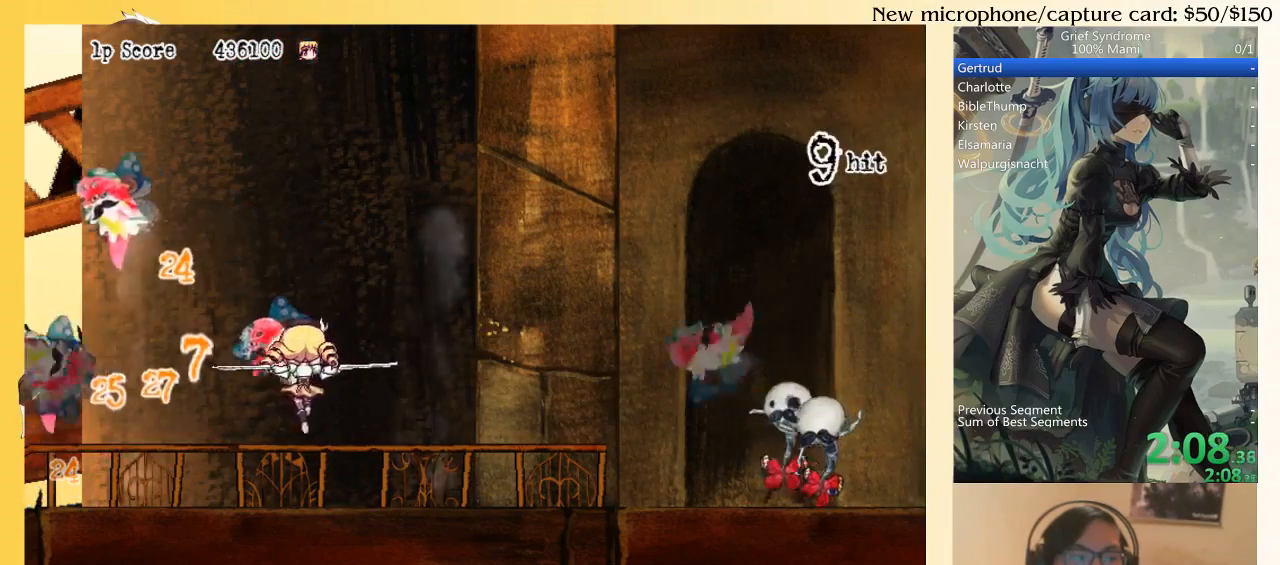
{"buttons": ["DPAD_UP", "DPAD_LEFT"], "right_stick": "center", "events": [[267, "DPAD_RIGHT", "up"], [433, "DPAD_LEFT", "down"], [433, "DPAD_UP", "down"]]}
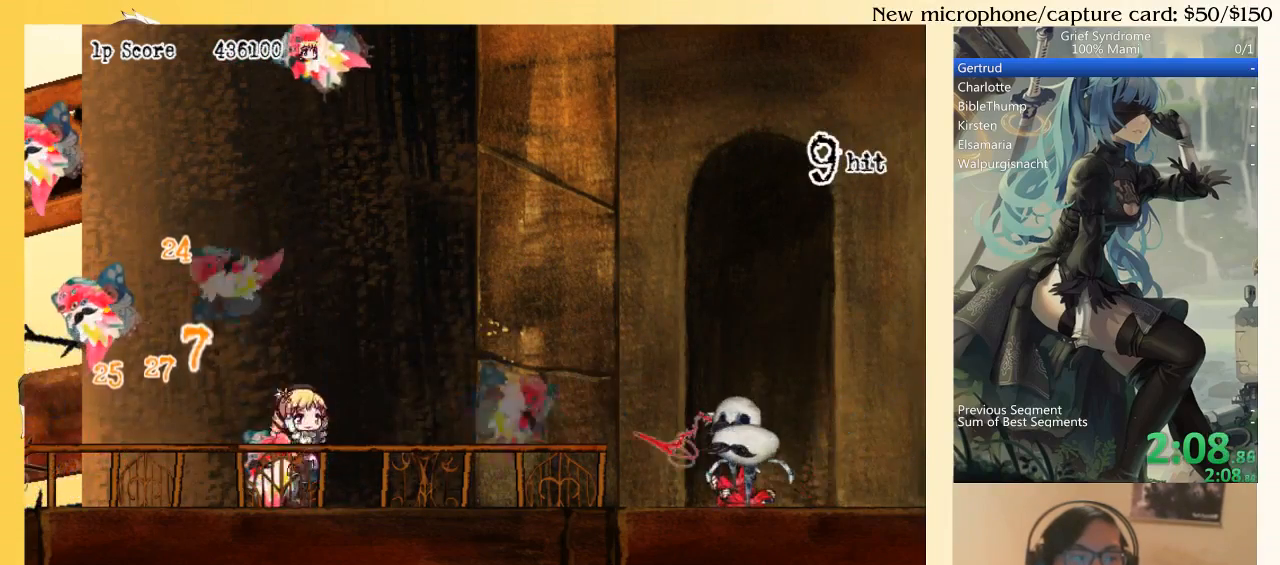
{"buttons": ["DPAD_UP"], "right_stick": "center", "events": [[133, "CIRCLE", "down"], [133, "SQUARE", "down"], [267, "CIRCLE", "up"], [267, "SQUARE", "up"], [467, "DPAD_LEFT", "up"]]}
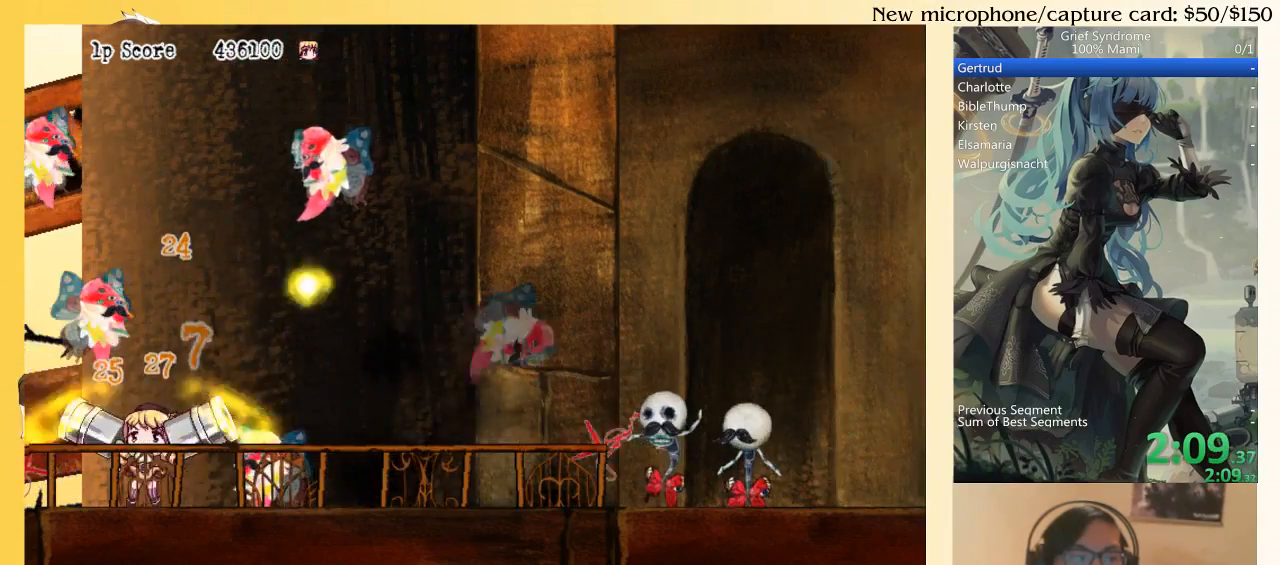
{"buttons": ["DPAD_UP", "DPAD_RIGHT"], "right_stick": "center", "events": [[100, "CIRCLE", "down"], [100, "SQUARE", "down"], [200, "CIRCLE", "up"], [200, "SQUARE", "up"], [433, "DPAD_RIGHT", "down"]]}
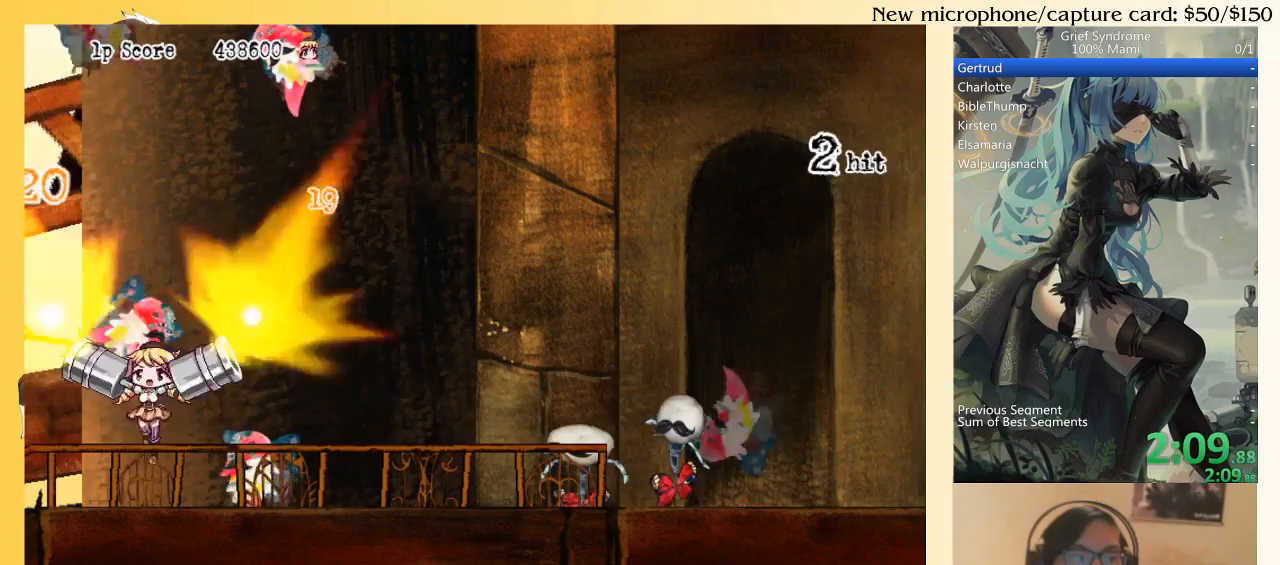
{"buttons": ["DPAD_RIGHT"], "right_stick": "center", "events": [[167, "CIRCLE", "down"], [167, "SQUARE", "down"], [267, "CIRCLE", "up"], [267, "SQUARE", "up"], [467, "DPAD_UP", "up"]]}
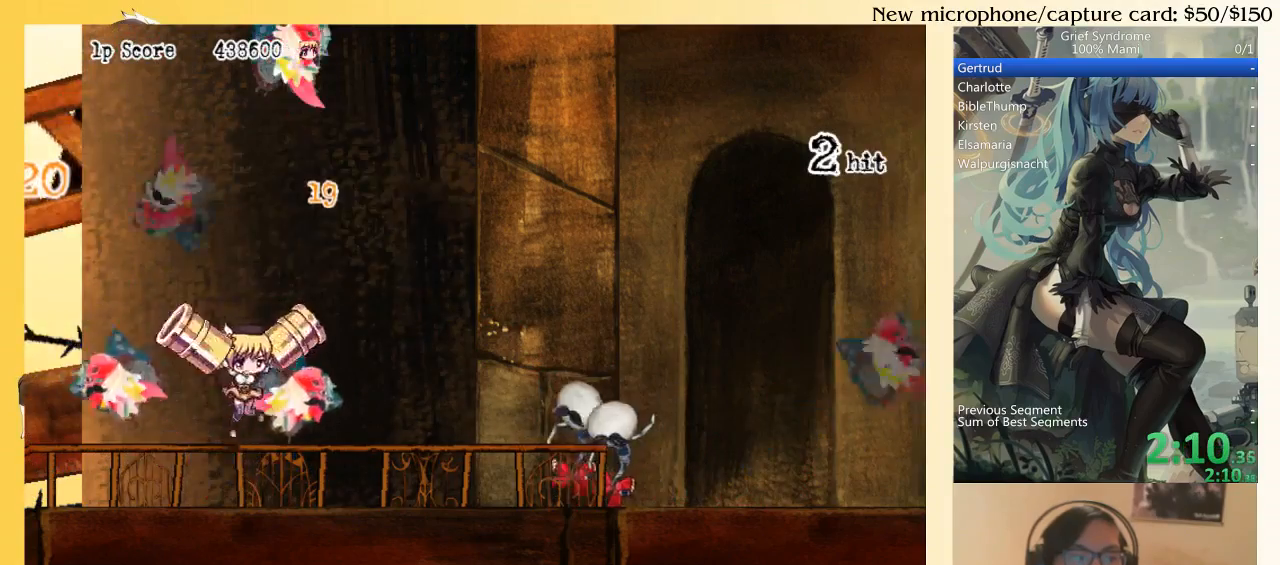
{"buttons": ["DPAD_RIGHT"], "right_stick": "center", "events": [[233, "CIRCLE", "down"], [333, "CIRCLE", "up"]]}
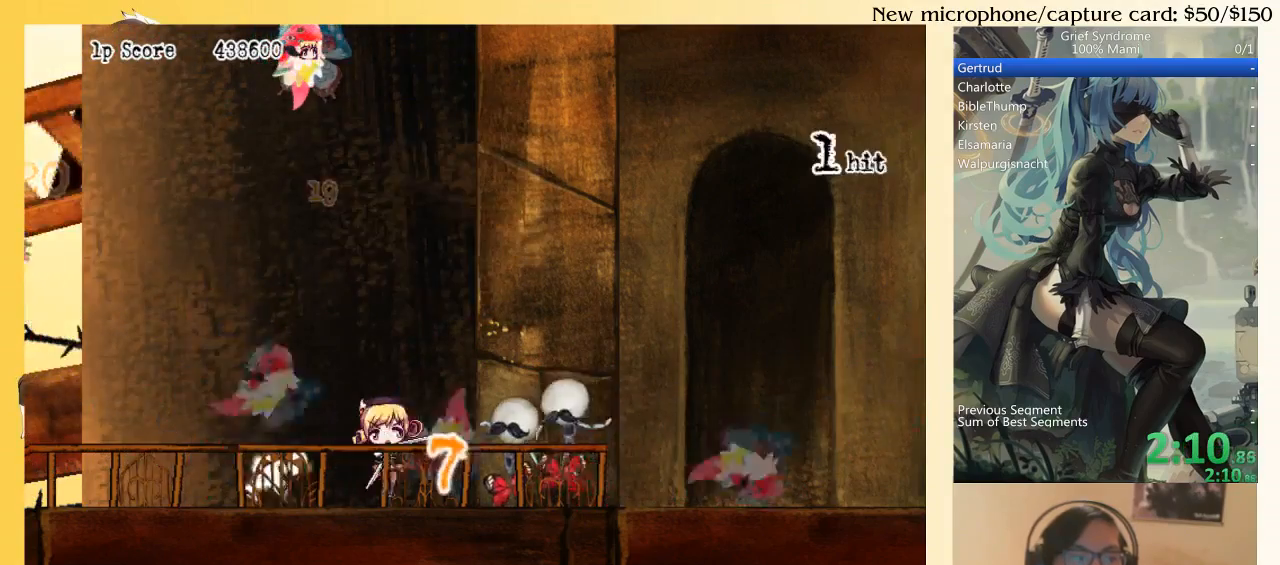
{"buttons": ["DPAD_RIGHT"], "right_stick": "center", "events": [[100, "DPAD_LEFT", "down"], [100, "DPAD_RIGHT", "up"], [100, "DPAD_UP", "down"], [133, "DPAD_UP", "up"], [133, "SQUARE", "down"], [233, "CIRCLE", "down"], [233, "SQUARE", "up"], [333, "CIRCLE", "up"], [433, "DPAD_UP", "down"], [467, "DPAD_LEFT", "up"], [467, "DPAD_UP", "up"], [500, "DPAD_RIGHT", "down"]]}
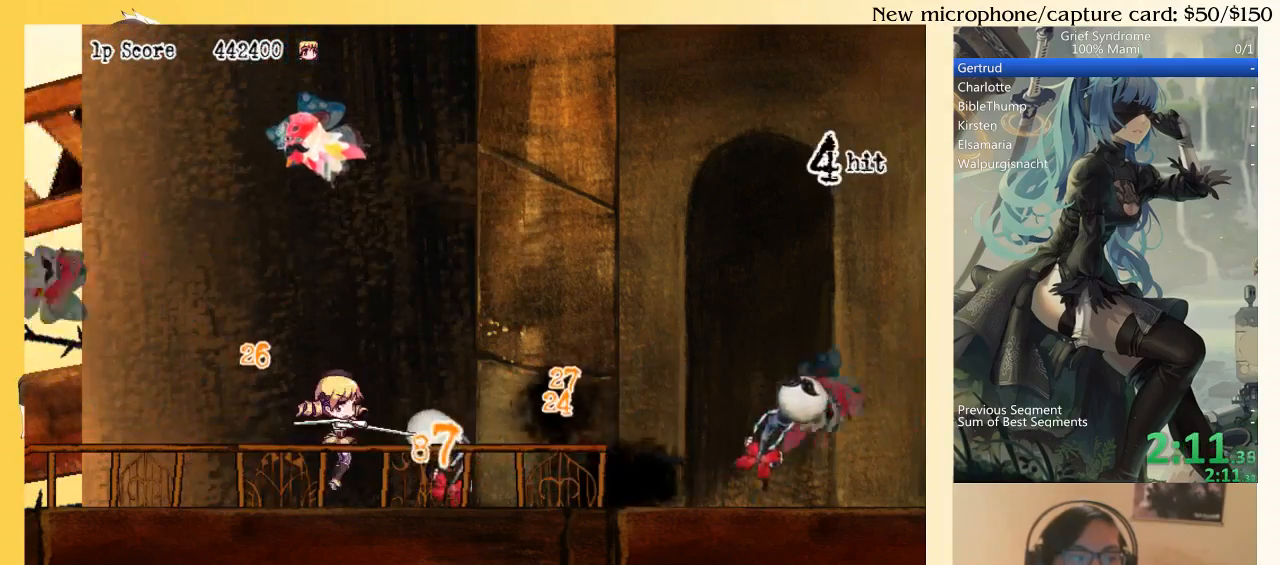
{"buttons": ["DPAD_RIGHT"], "right_stick": "center", "events": [[133, "CIRCLE", "down"], [200, "SQUARE", "down"], [300, "CIRCLE", "up"], [367, "SQUARE", "up"]]}